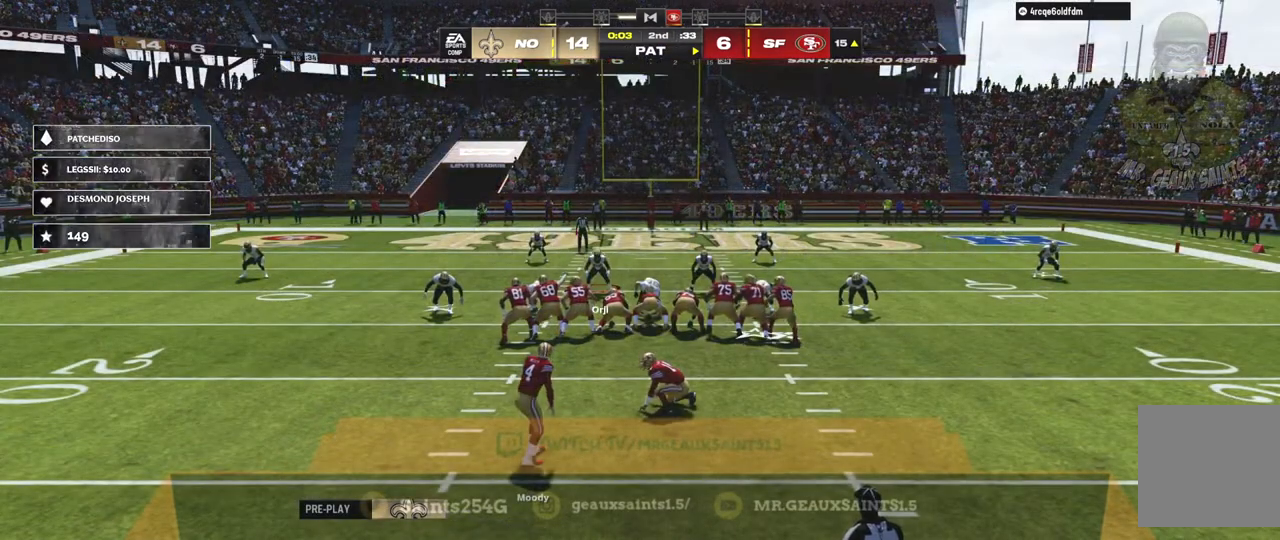
Gameplay with a controller (Xbox layout); each line is a JSON object with the inputs held at the frame after it. "events" lists button and stick changes between this image and that frame as [ms after this image, input, new state], when the widget could be followed in between. Not read: L3.
{"buttons": [], "left_stick": "center", "right_stick": "center", "events": []}
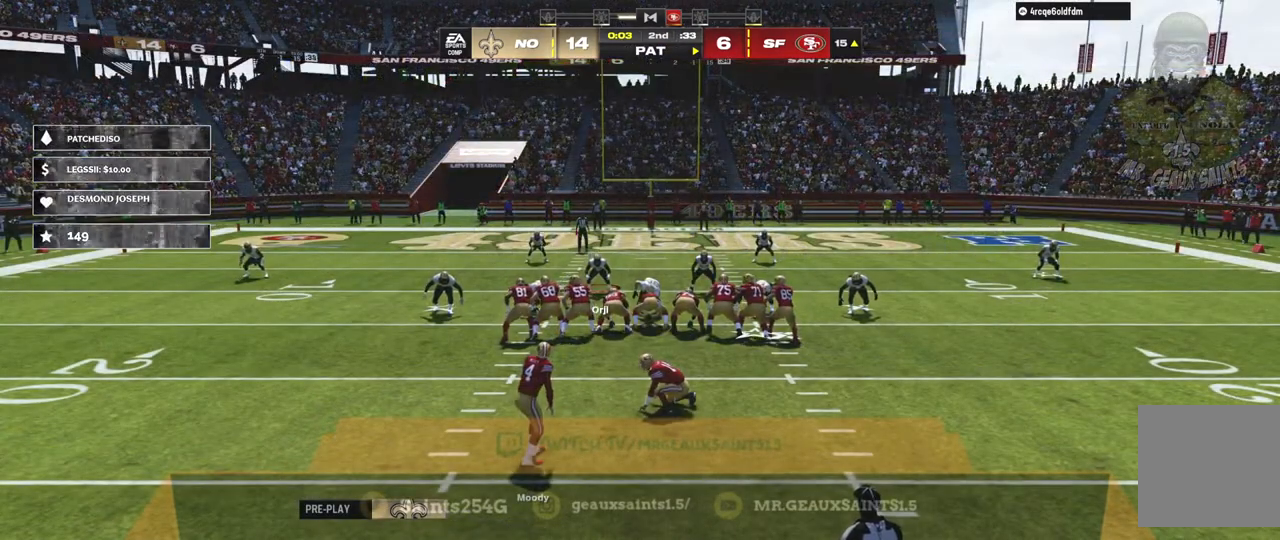
{"buttons": [], "left_stick": "center", "right_stick": "center", "events": [[33, "R1", "down"], [100, "left_stick", "down"], [200, "R1", "up"], [300, "left_stick", "center"]]}
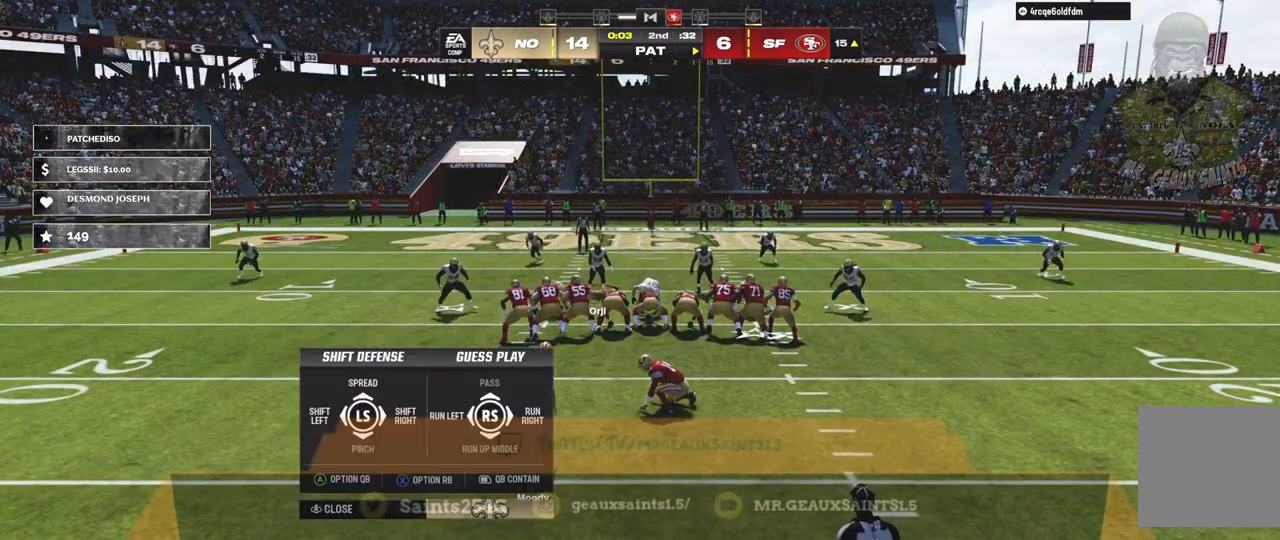
{"buttons": [], "left_stick": "center", "right_stick": "center", "events": []}
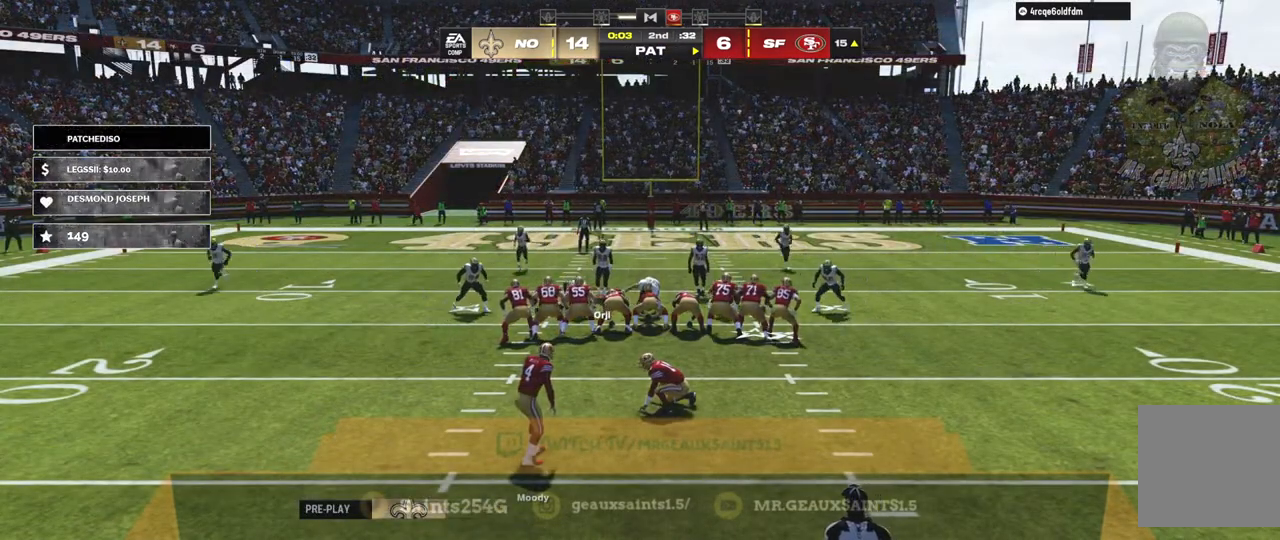
{"buttons": ["R2"], "left_stick": "right", "right_stick": "center", "events": [[200, "R2", "down"], [500, "left_stick", "right"]]}
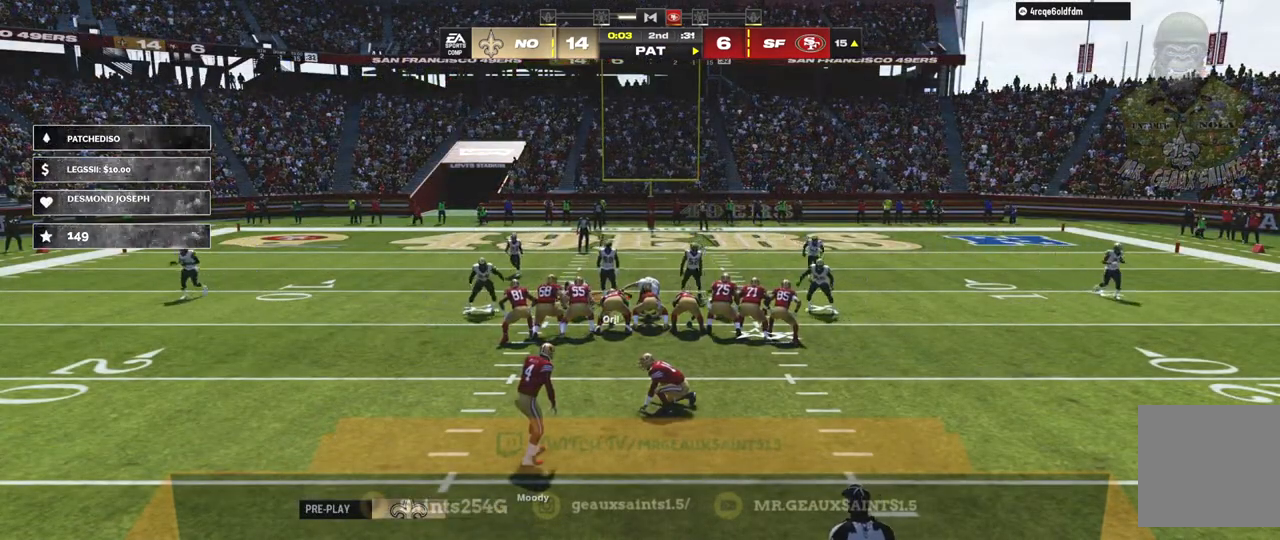
{"buttons": ["R2"], "left_stick": "right", "right_stick": "center", "events": []}
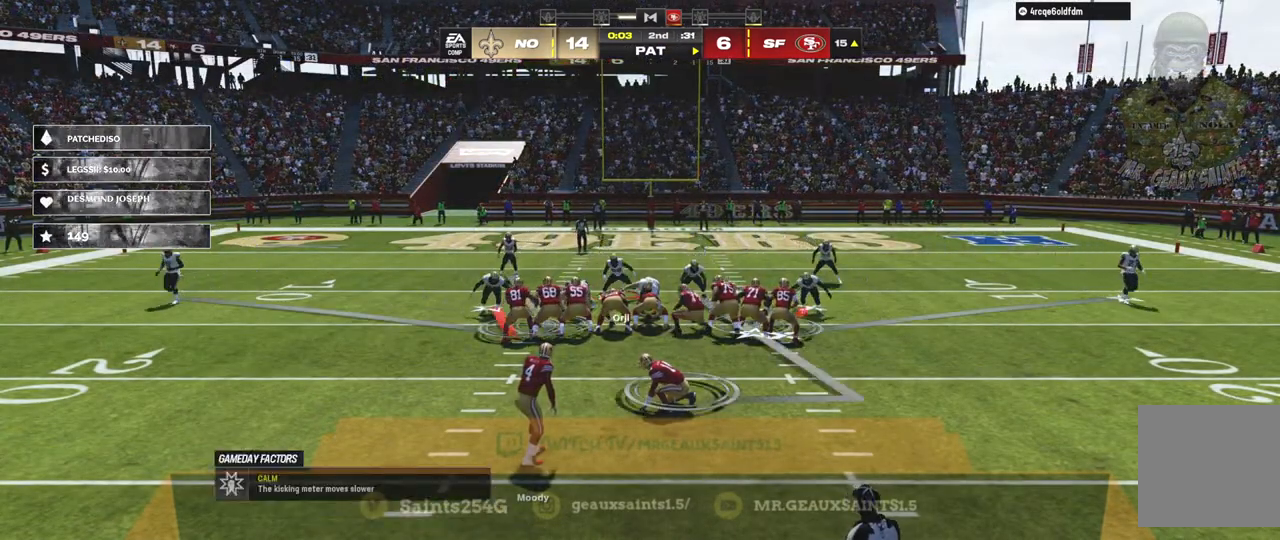
{"buttons": [], "left_stick": "center", "right_stick": "center", "events": [[133, "left_stick", "center"], [300, "R2", "up"]]}
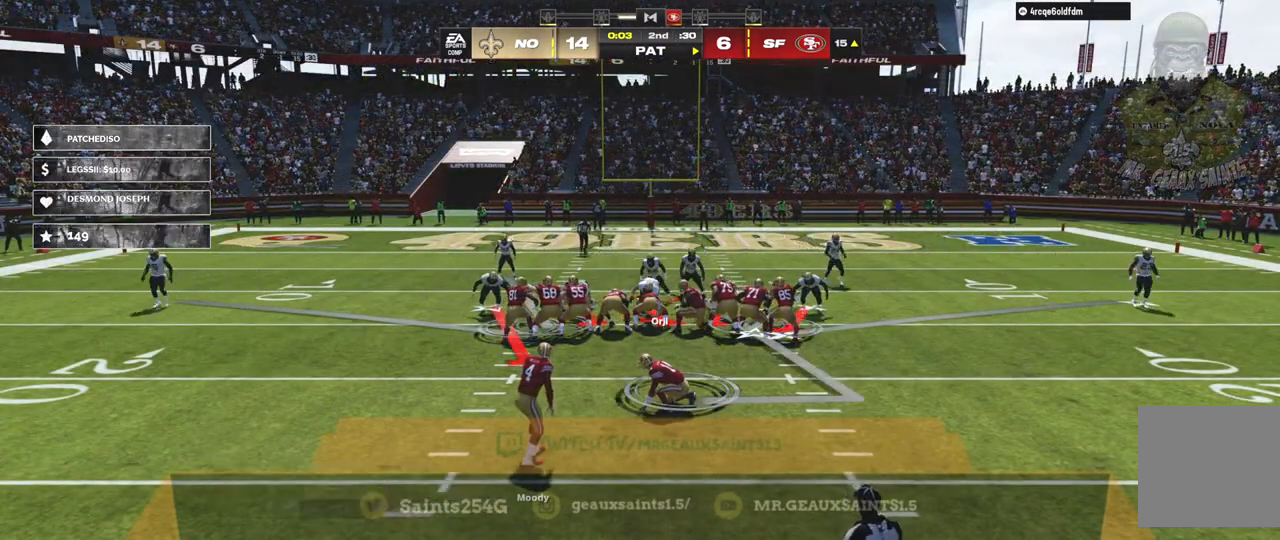
{"buttons": [], "left_stick": "center", "right_stick": "center", "events": []}
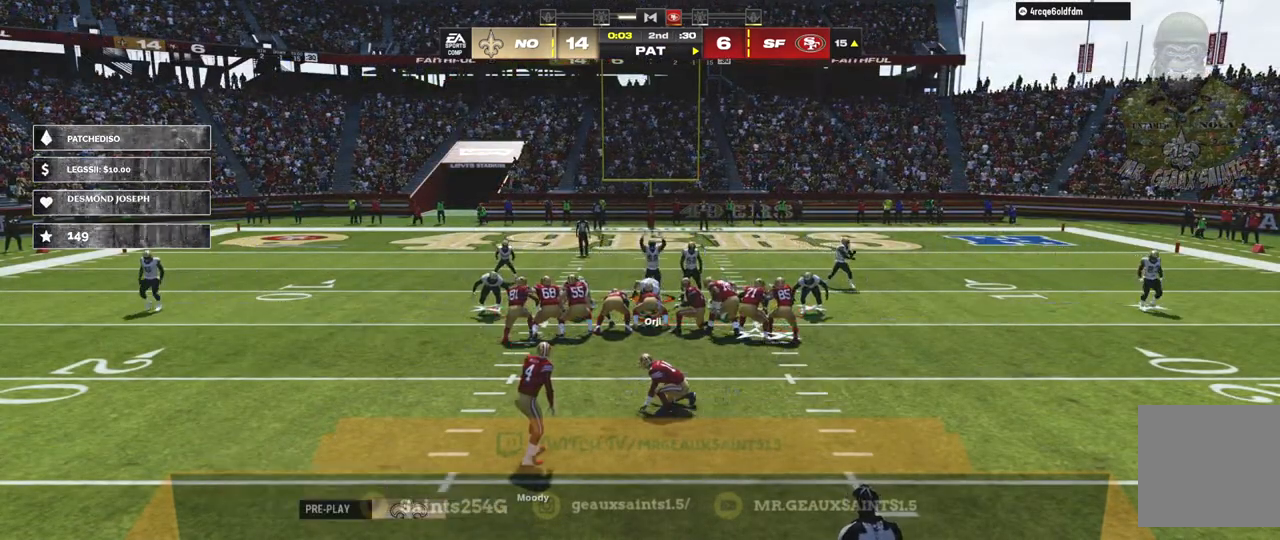
{"buttons": [], "left_stick": "center", "right_stick": "center", "events": []}
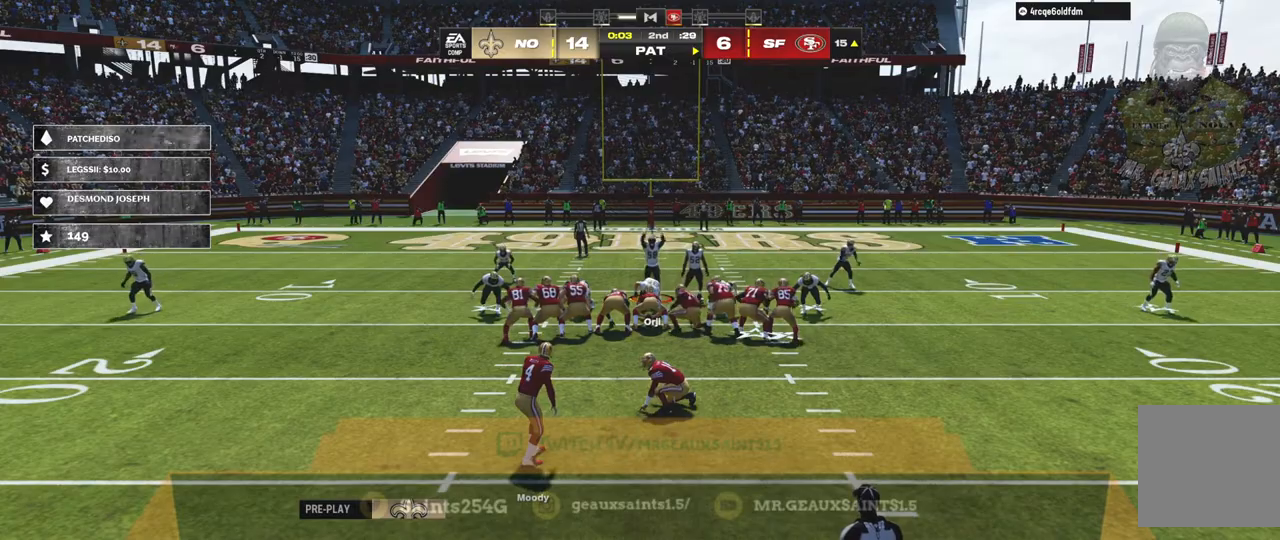
{"buttons": [], "left_stick": "center", "right_stick": "center", "events": []}
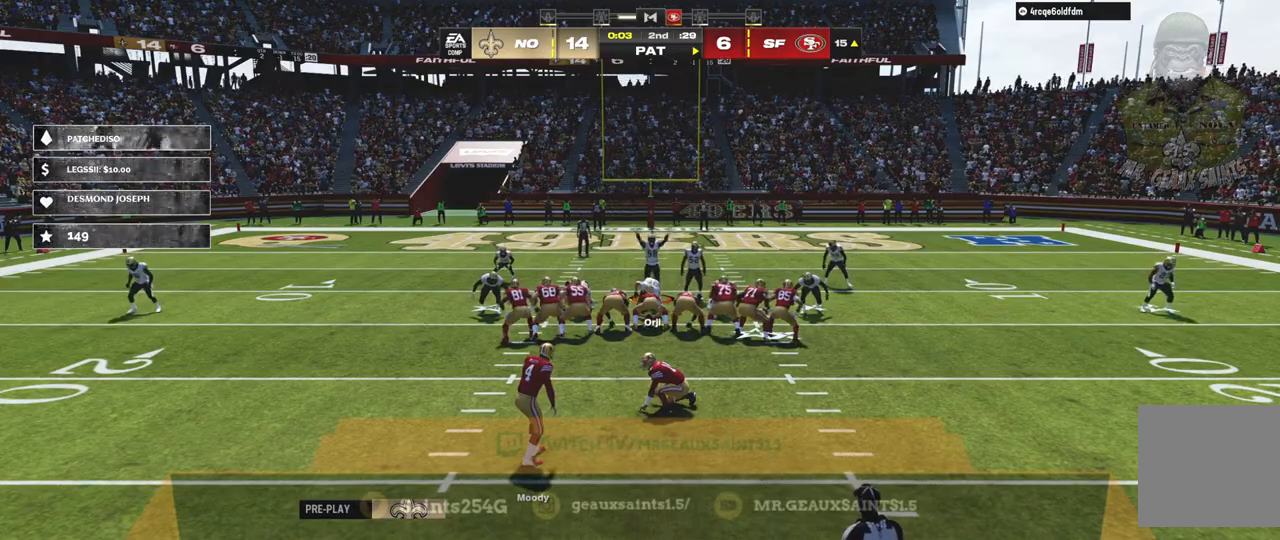
{"buttons": [], "left_stick": "center", "right_stick": "center", "events": []}
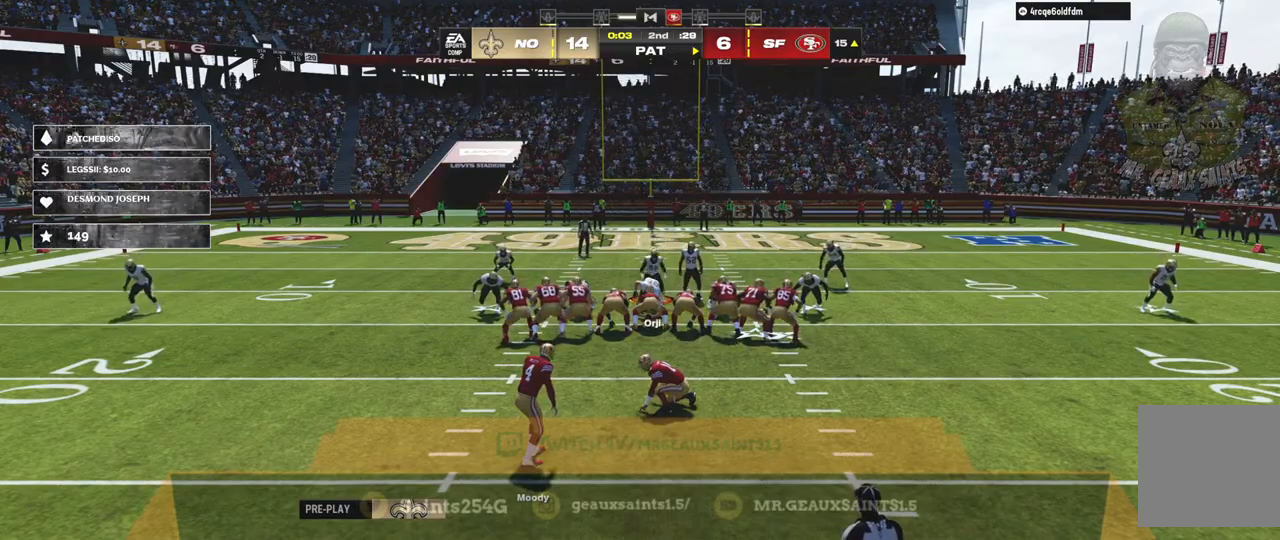
{"buttons": [], "left_stick": "center", "right_stick": "center", "events": []}
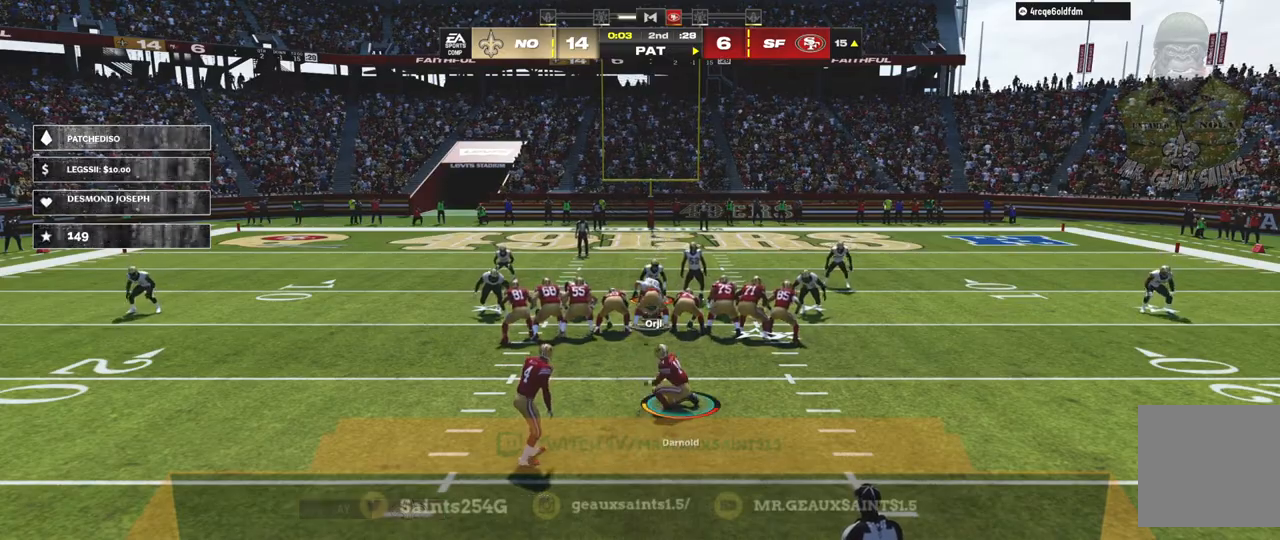
{"buttons": [], "left_stick": "center", "right_stick": "center", "events": []}
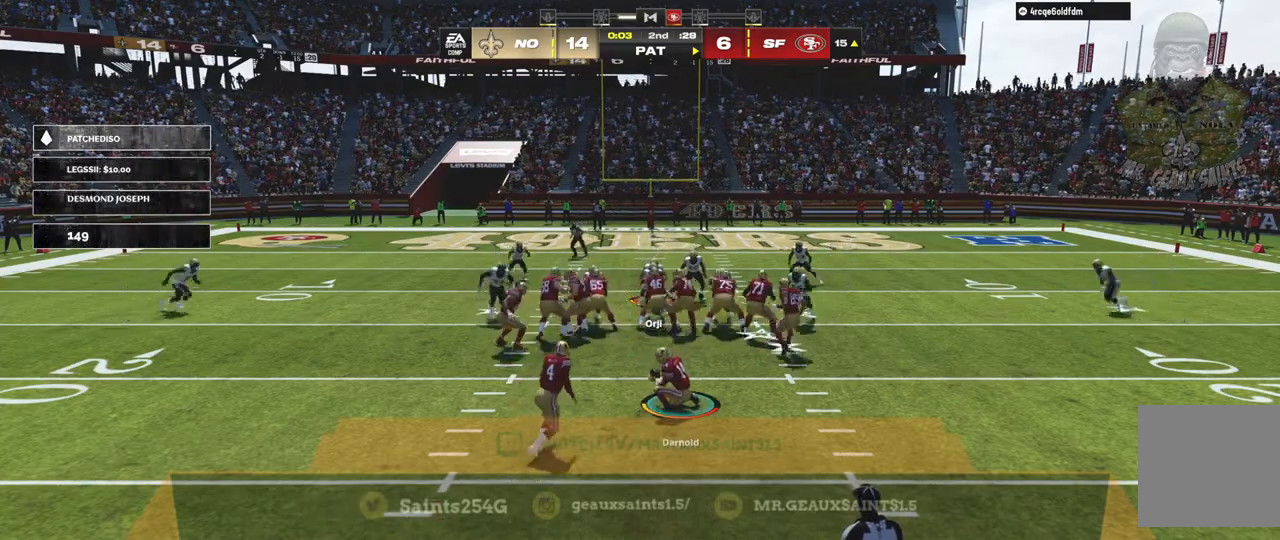
{"buttons": [], "left_stick": "up", "right_stick": "center", "events": [[300, "left_stick", "up"]]}
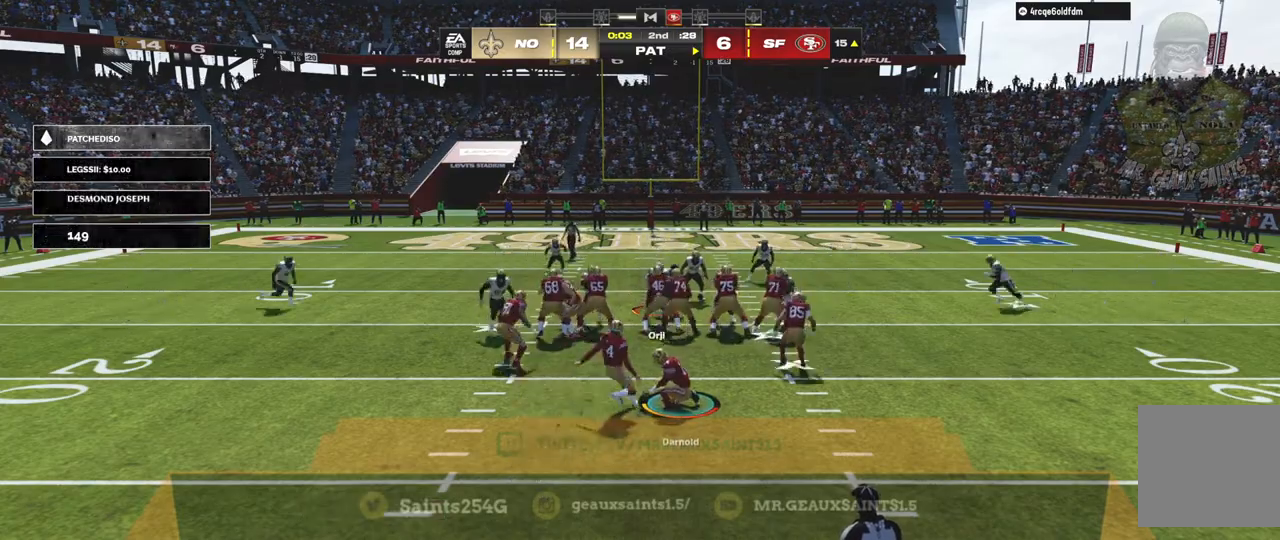
{"buttons": [], "left_stick": "up", "right_stick": "center", "events": []}
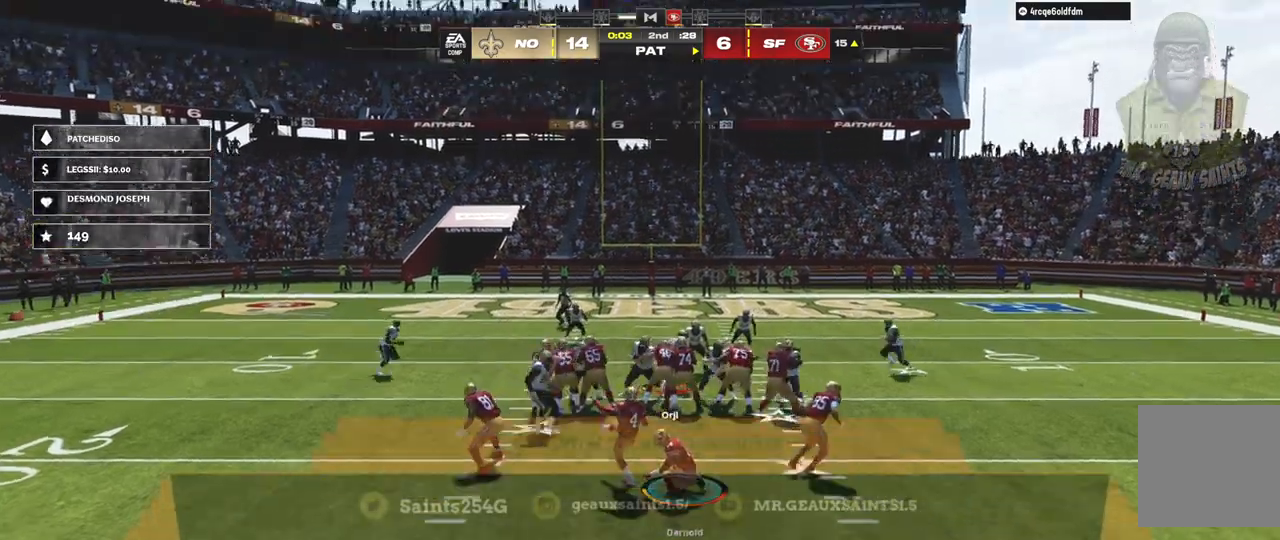
{"buttons": [], "left_stick": "up", "right_stick": "center", "events": []}
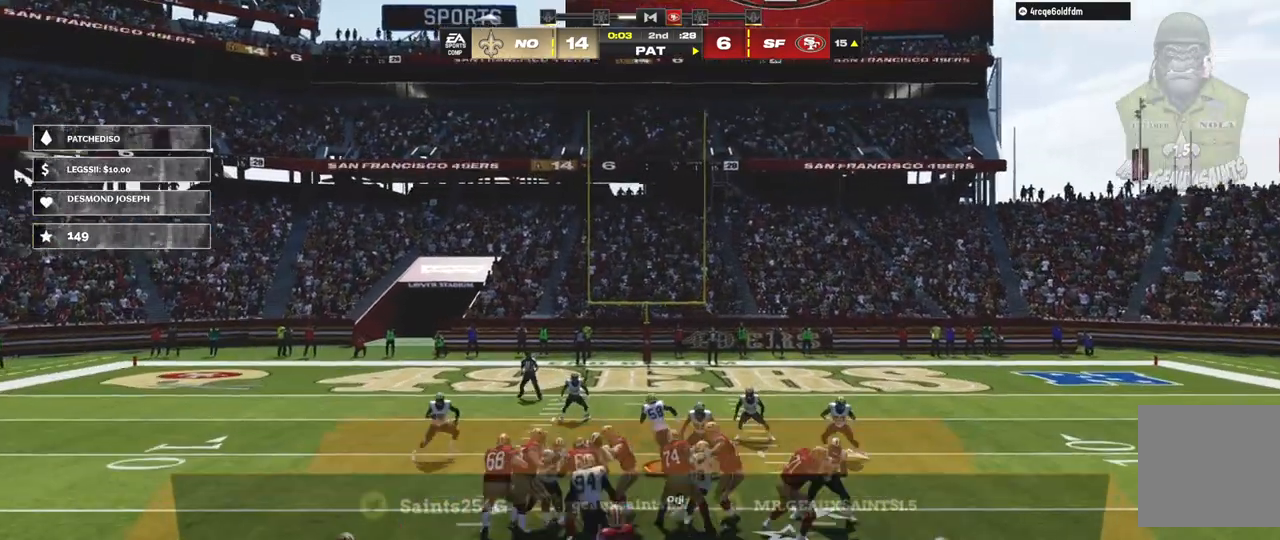
{"buttons": ["A"], "left_stick": "center", "right_stick": "center", "events": [[433, "left_stick", "center"], [467, "A", "down"]]}
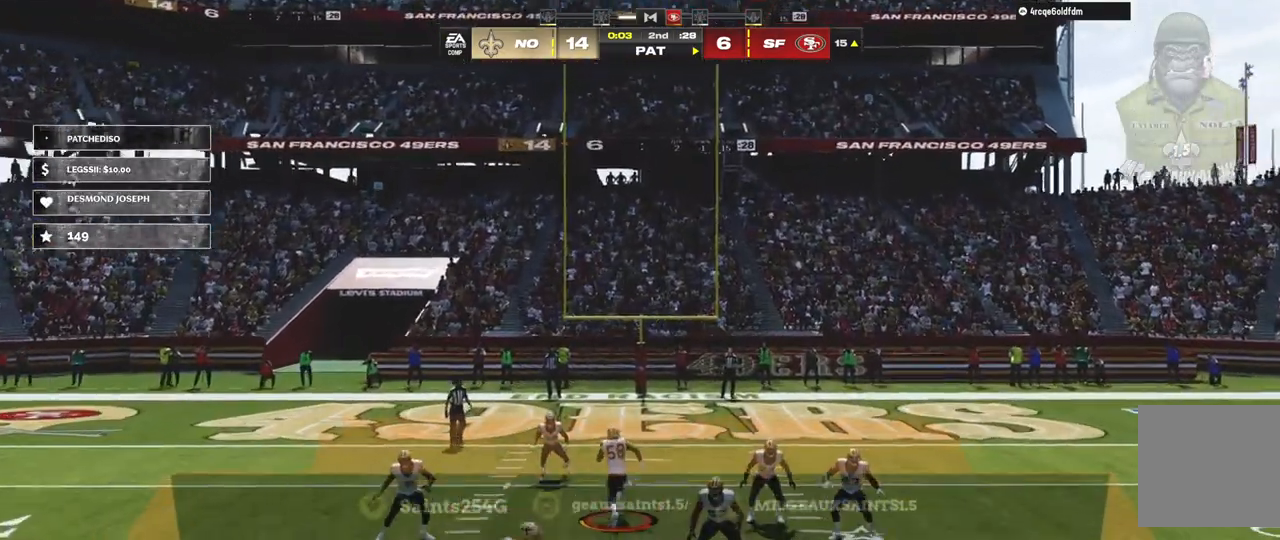
{"buttons": ["A"], "left_stick": "center", "right_stick": "center", "events": [[100, "A", "up"], [167, "A", "down"]]}
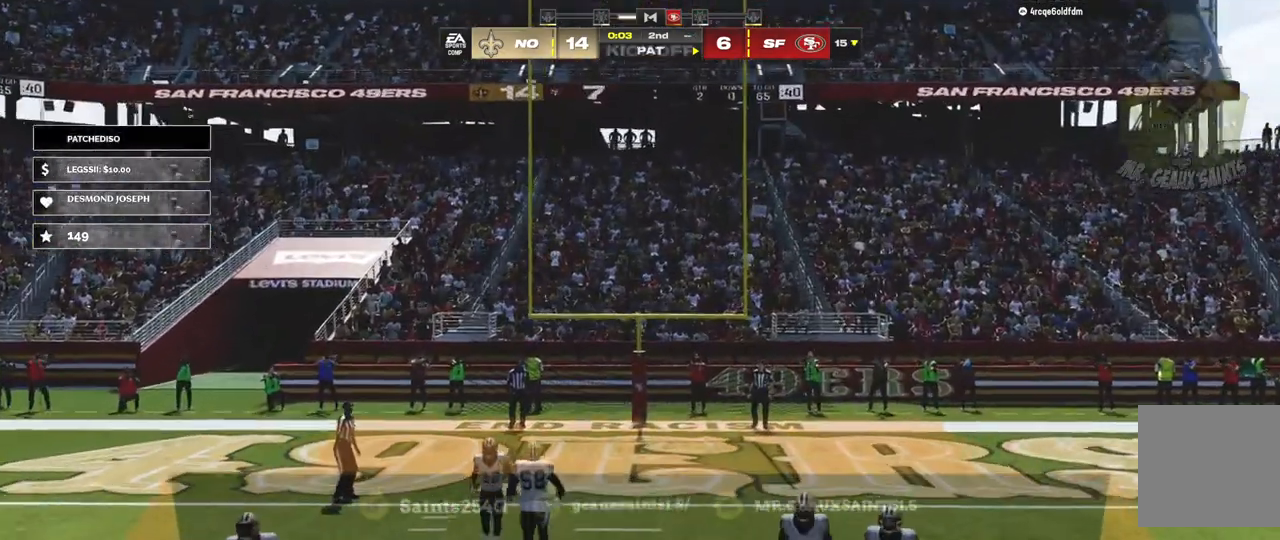
{"buttons": [], "left_stick": "center", "right_stick": "center", "events": [[233, "A", "up"], [400, "A", "down"], [500, "A", "up"]]}
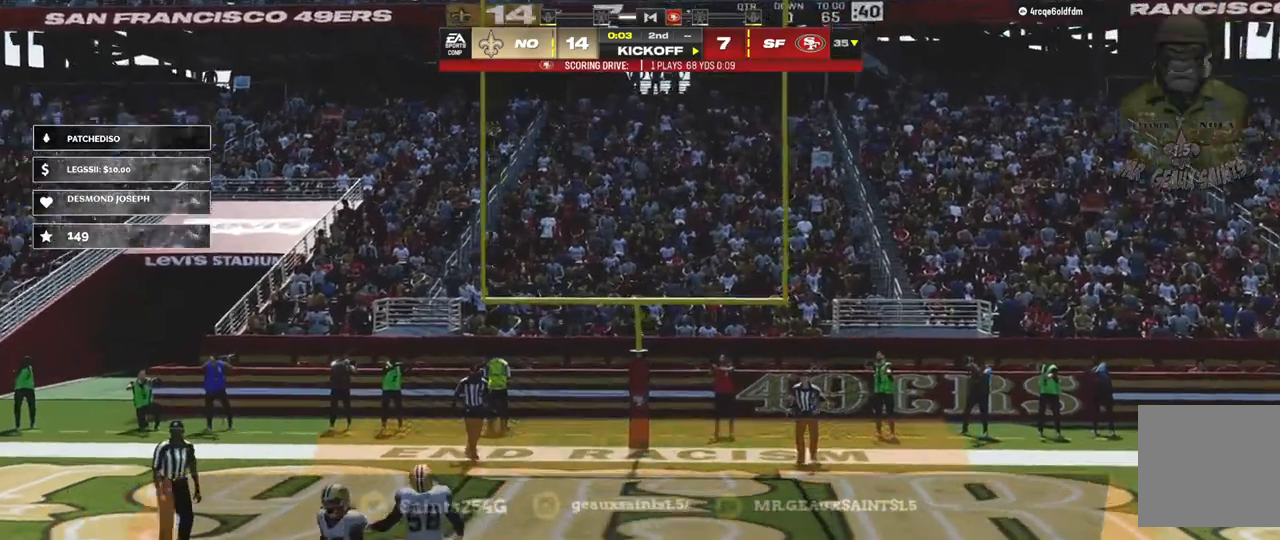
{"buttons": [], "left_stick": "center", "right_stick": "center", "events": [[67, "A", "down"], [167, "A", "up"], [267, "A", "down"], [333, "A", "up"]]}
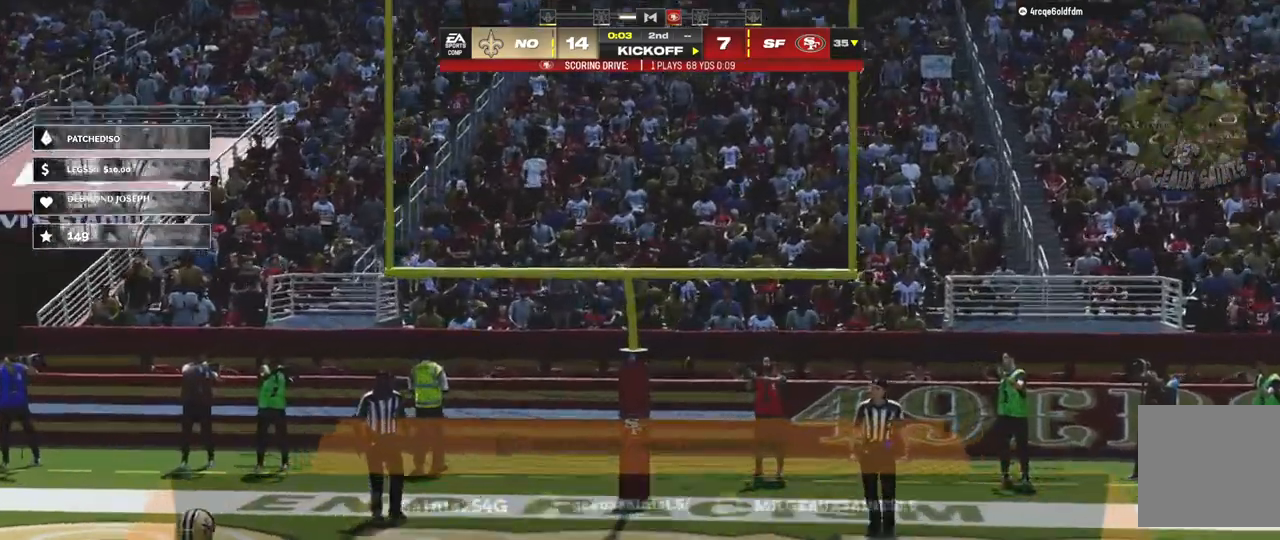
{"buttons": [], "left_stick": "center", "right_stick": "center", "events": []}
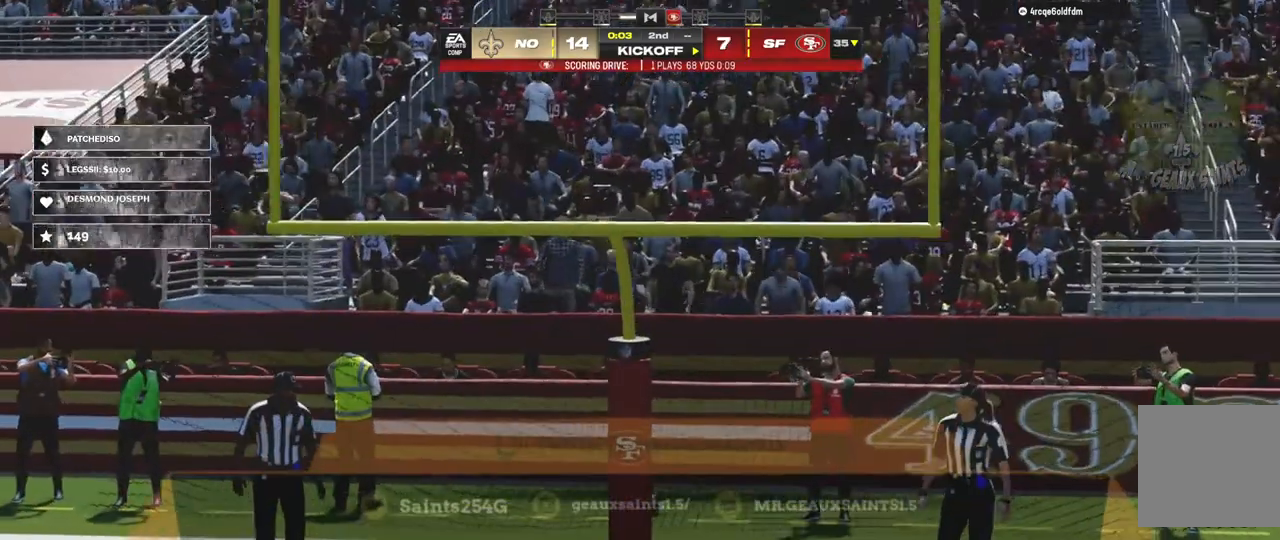
{"buttons": [], "left_stick": "center", "right_stick": "center", "events": []}
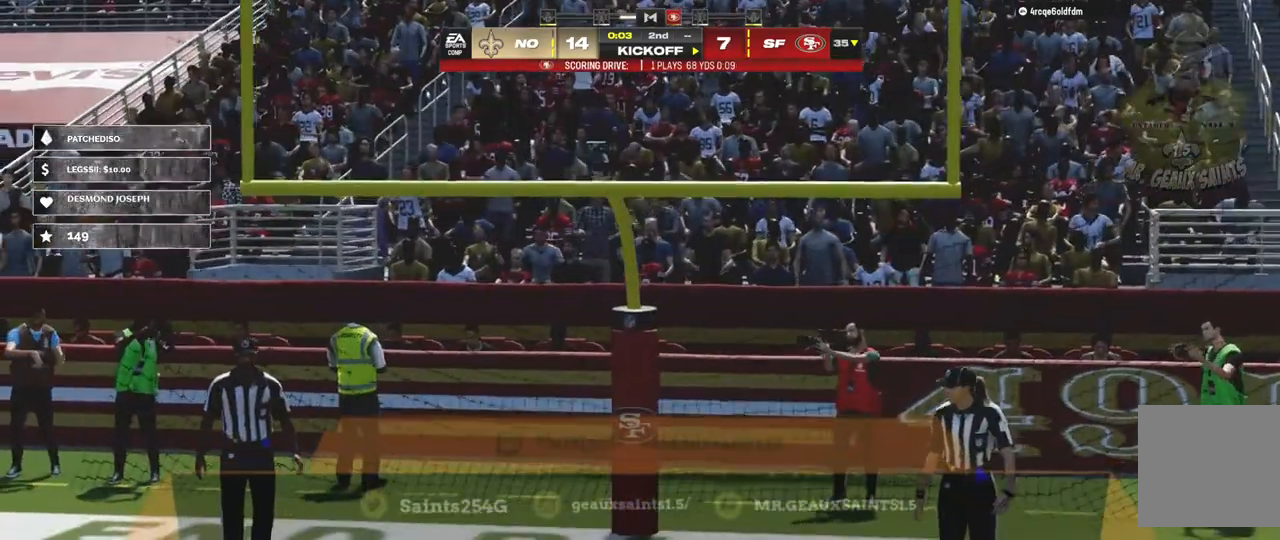
{"buttons": [], "left_stick": "center", "right_stick": "center", "events": []}
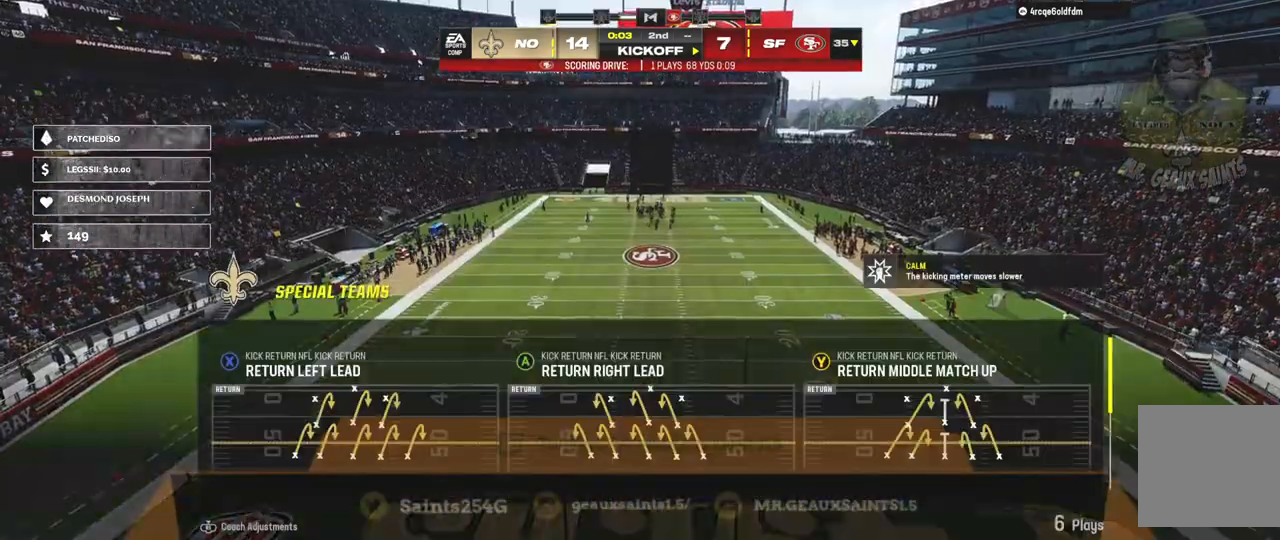
{"buttons": [], "left_stick": "center", "right_stick": "center", "events": []}
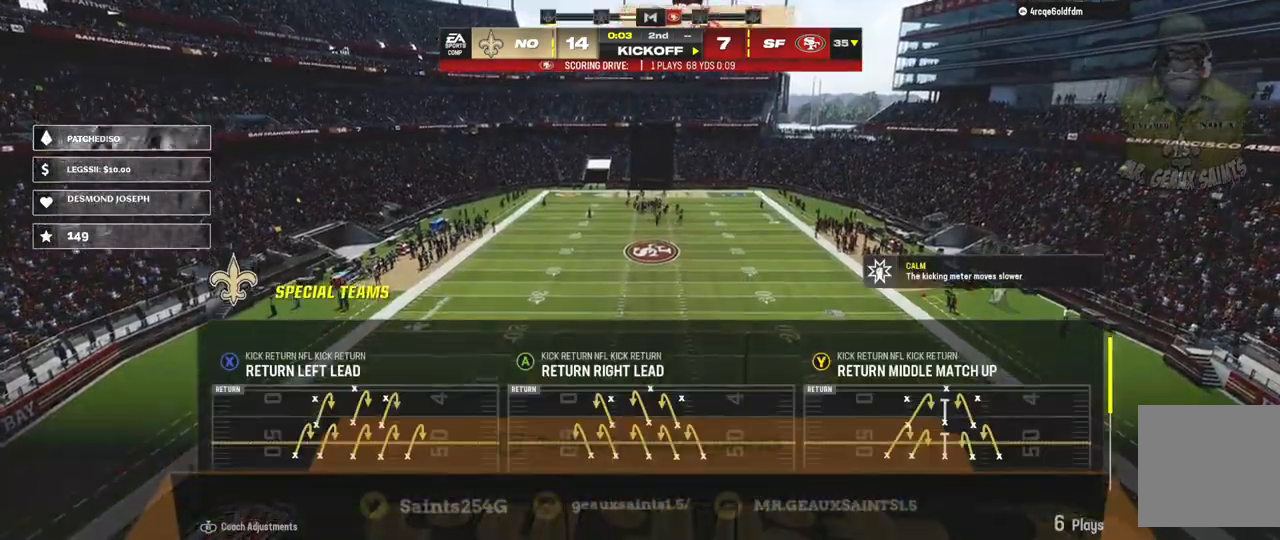
{"buttons": [], "left_stick": "center", "right_stick": "center", "events": []}
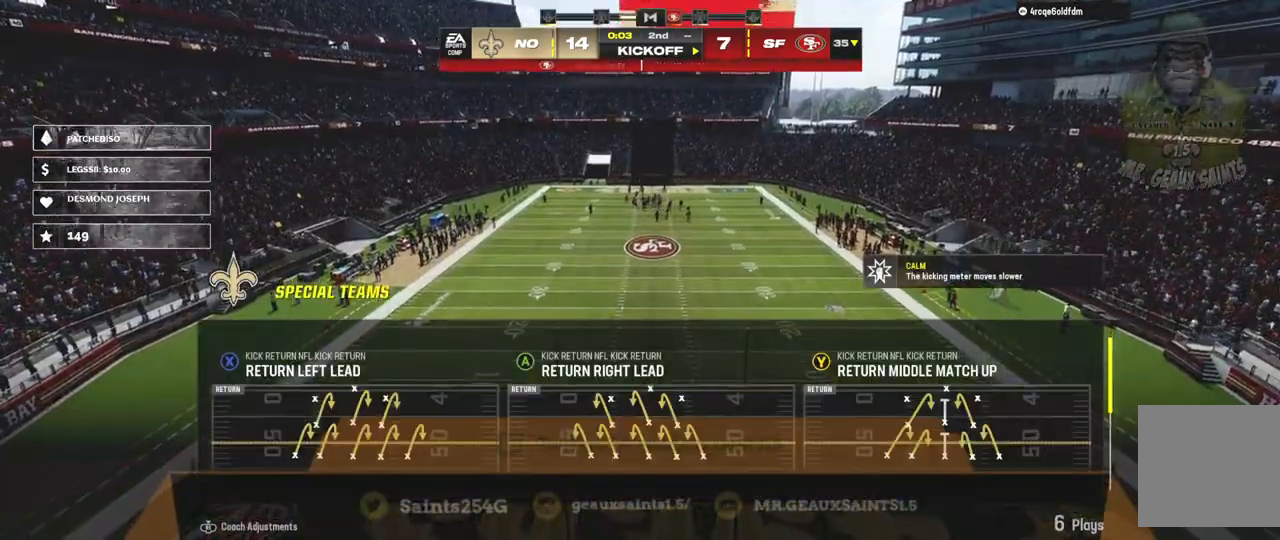
{"buttons": [], "left_stick": "center", "right_stick": "center", "events": []}
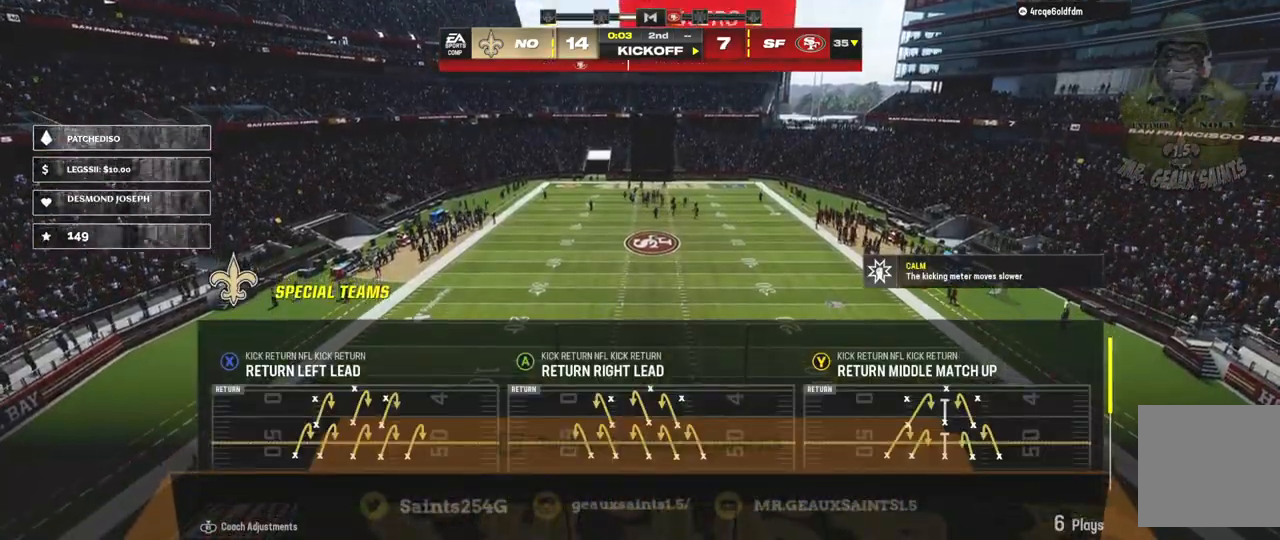
{"buttons": [], "left_stick": "center", "right_stick": "center", "events": []}
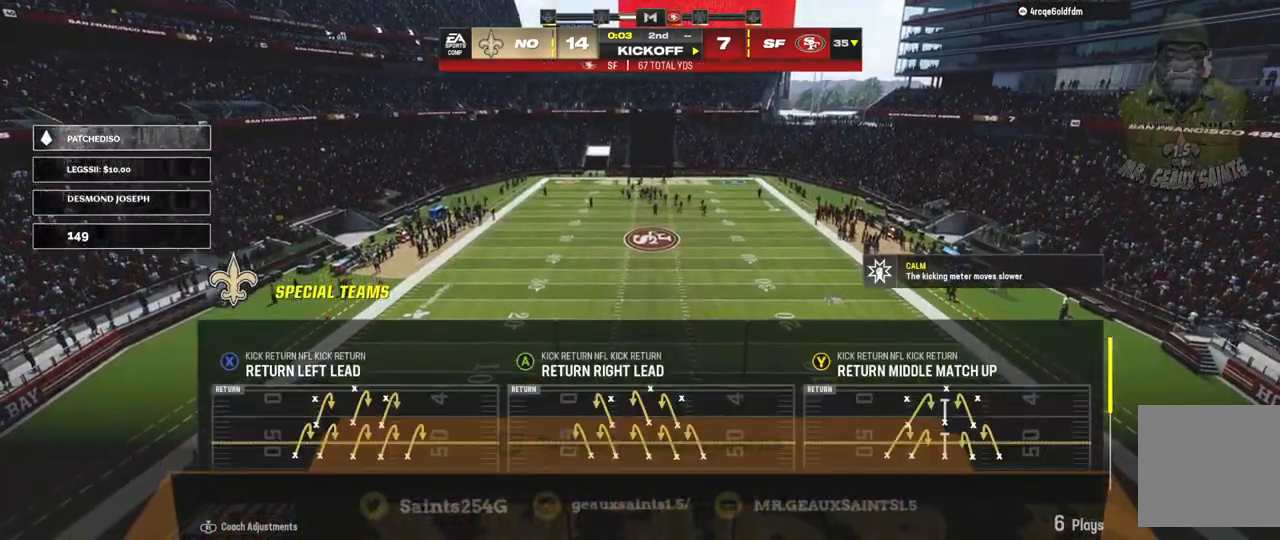
{"buttons": [], "left_stick": "center", "right_stick": "center", "events": []}
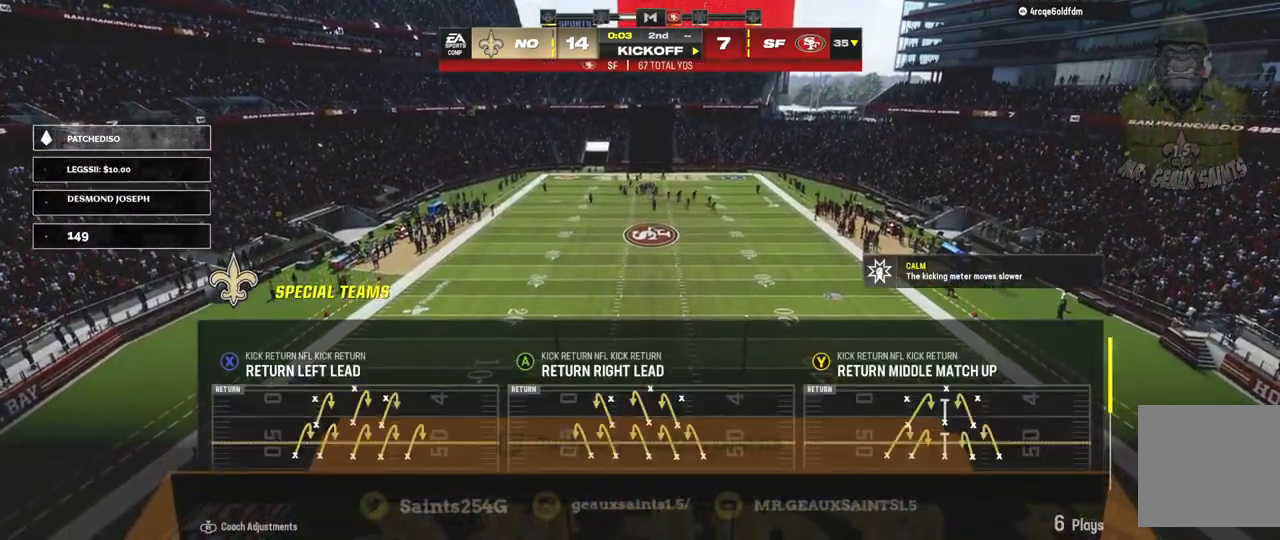
{"buttons": ["Y"], "left_stick": "center", "right_stick": "center", "events": [[400, "Y", "down"]]}
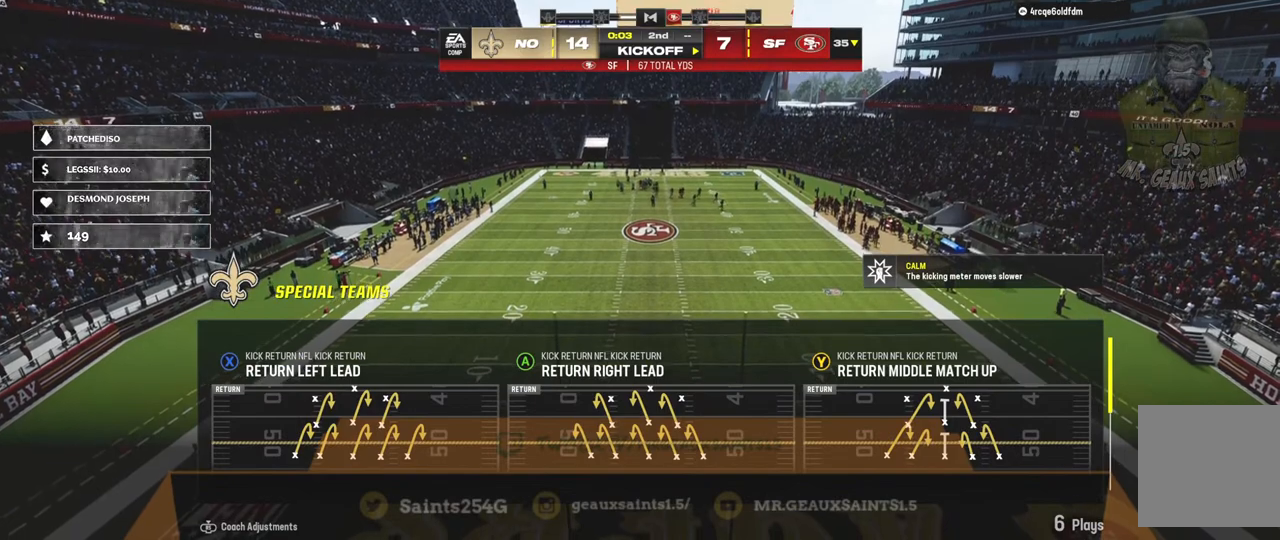
{"buttons": [], "left_stick": "center", "right_stick": "center", "events": [[67, "Y", "up"]]}